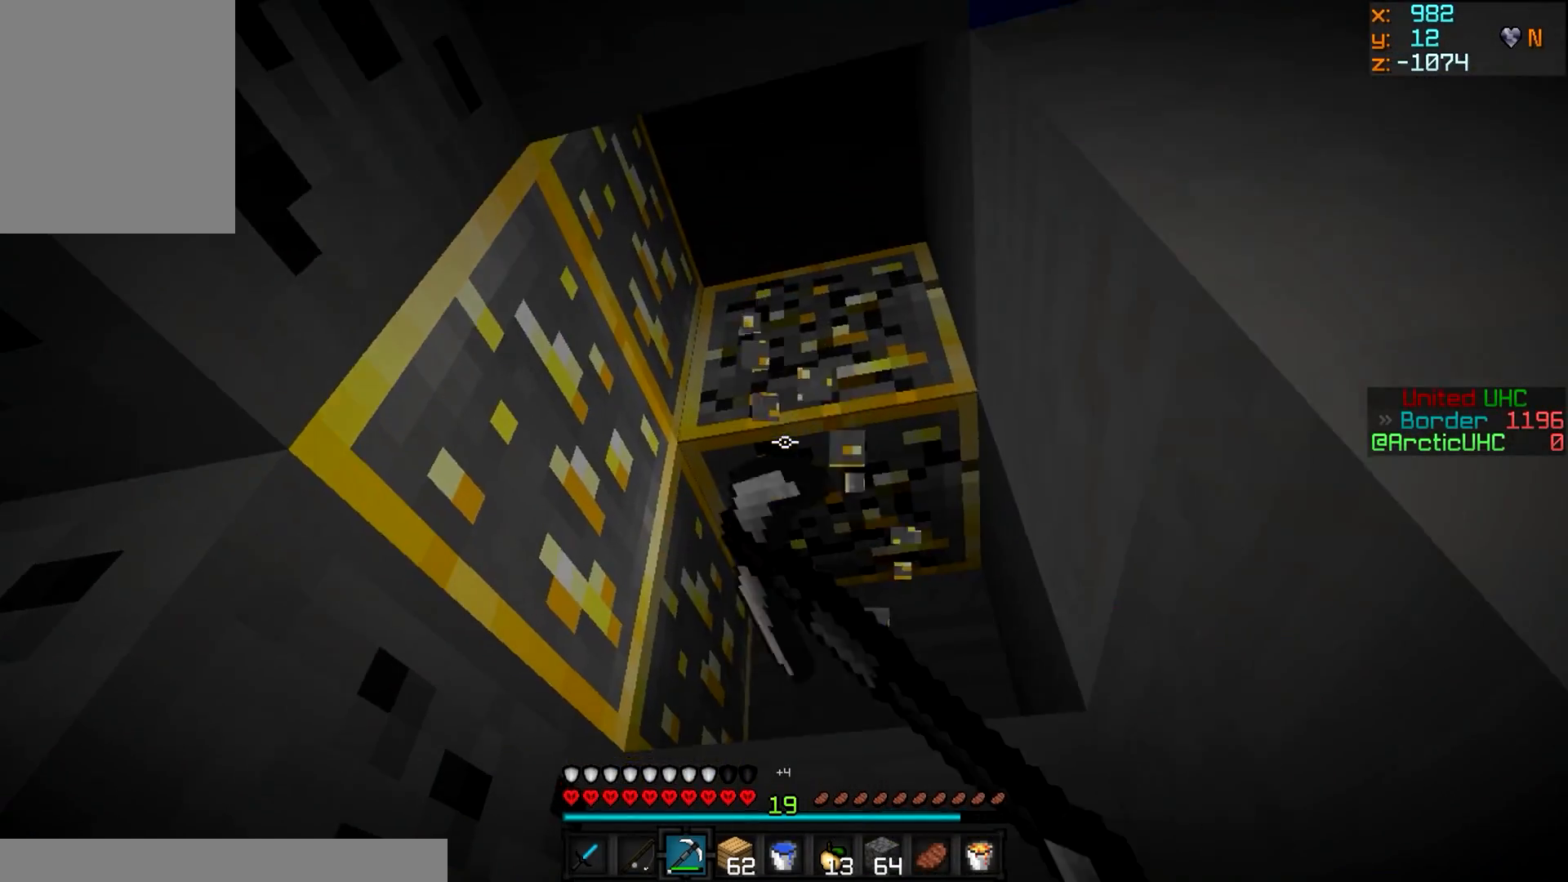
Gameplay with keyboard and mouse; each line is a JSON object with the keys and mouse buttons held at the frame after it. "events" lists presses ("down") and releases ("up") of "a", "d", "s", "w", "mouse_left" and "mouse_right" between this image and that frame as [ms after this image, input, new state], when the widget could be followed in between. "mouse_left", "mouse_right" = the "left", "right" buttons of the "mouse" list. No other keys are recorded. Fast repeated clicks can show as one long hold. Mouse movement is not recorded.
{"keys": ["d", "w"], "mouse": ["left"], "events": [[317, "d", "down"]]}
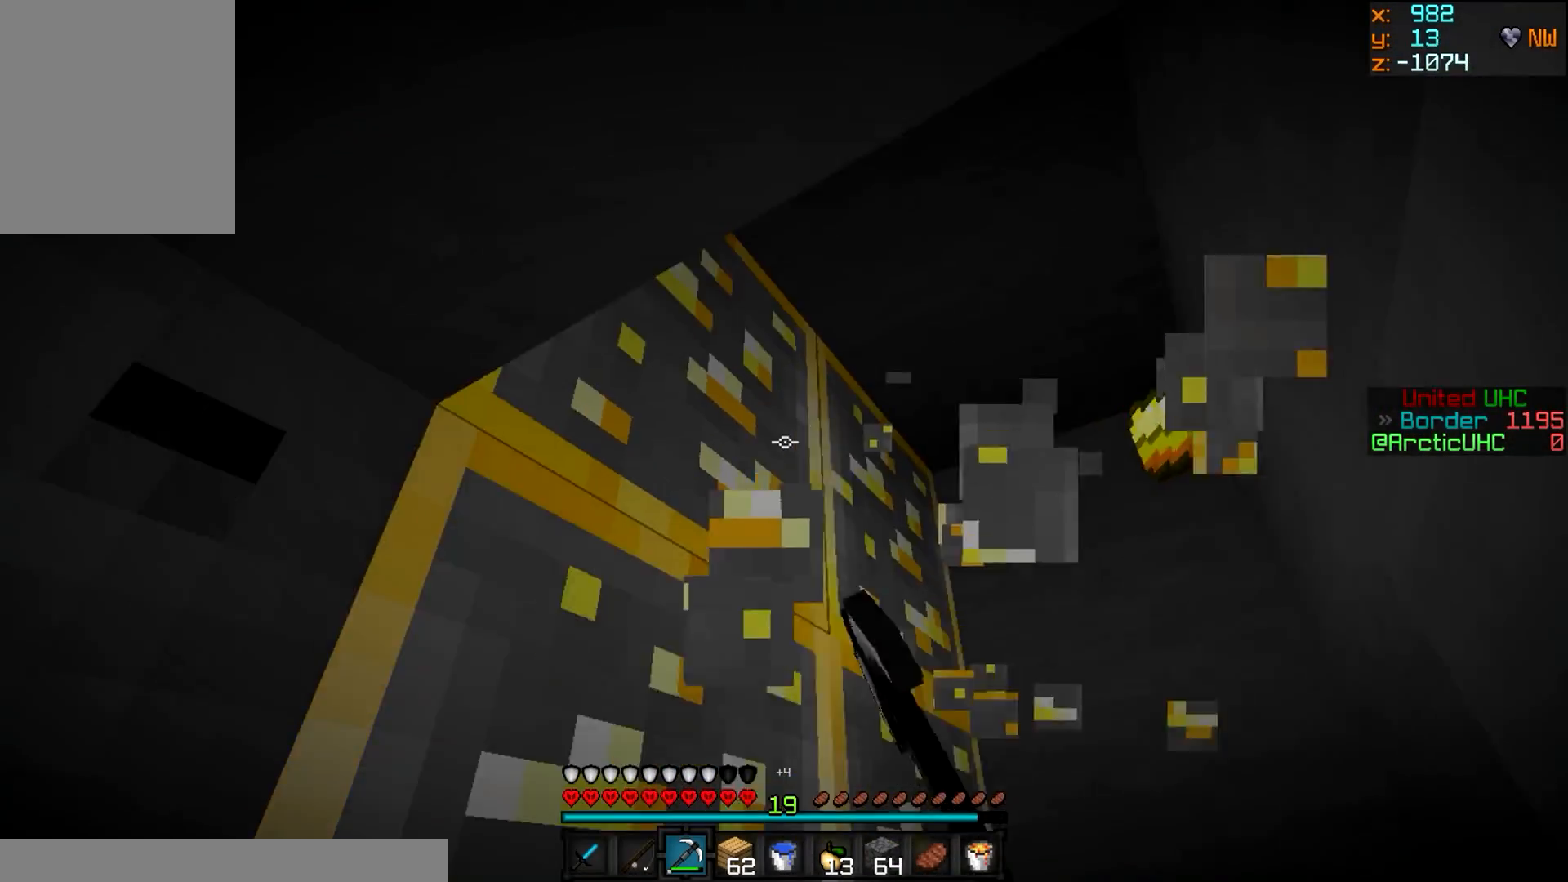
{"keys": [], "mouse": ["left"], "events": [[84, "d", "up"], [84, "w", "up"]]}
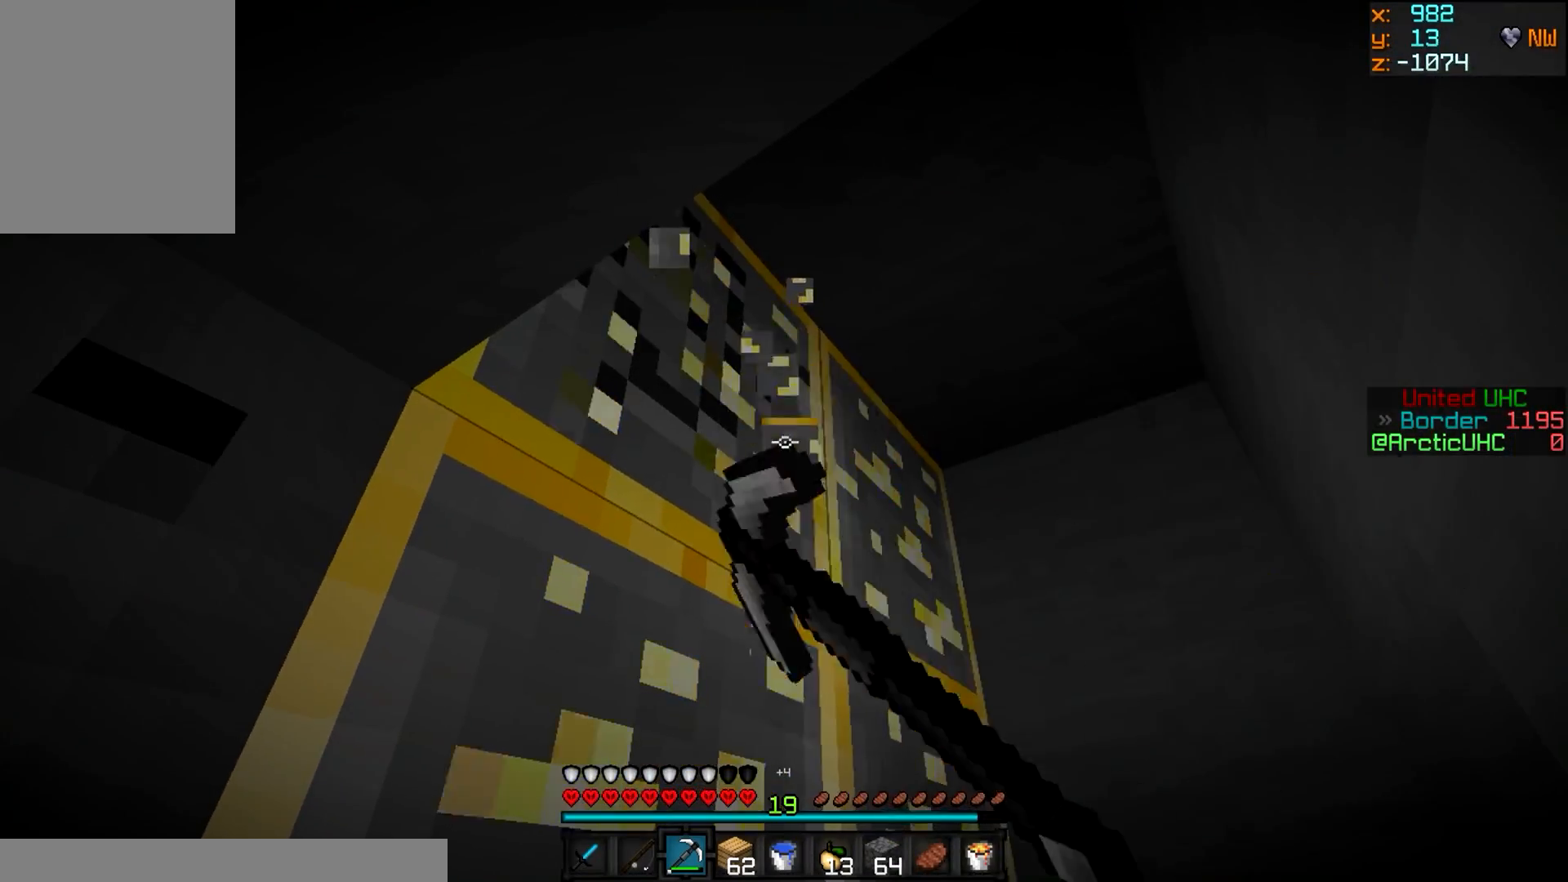
{"keys": ["d", "w"], "mouse": ["left"], "events": [[250, "w", "down"], [317, "d", "down"]]}
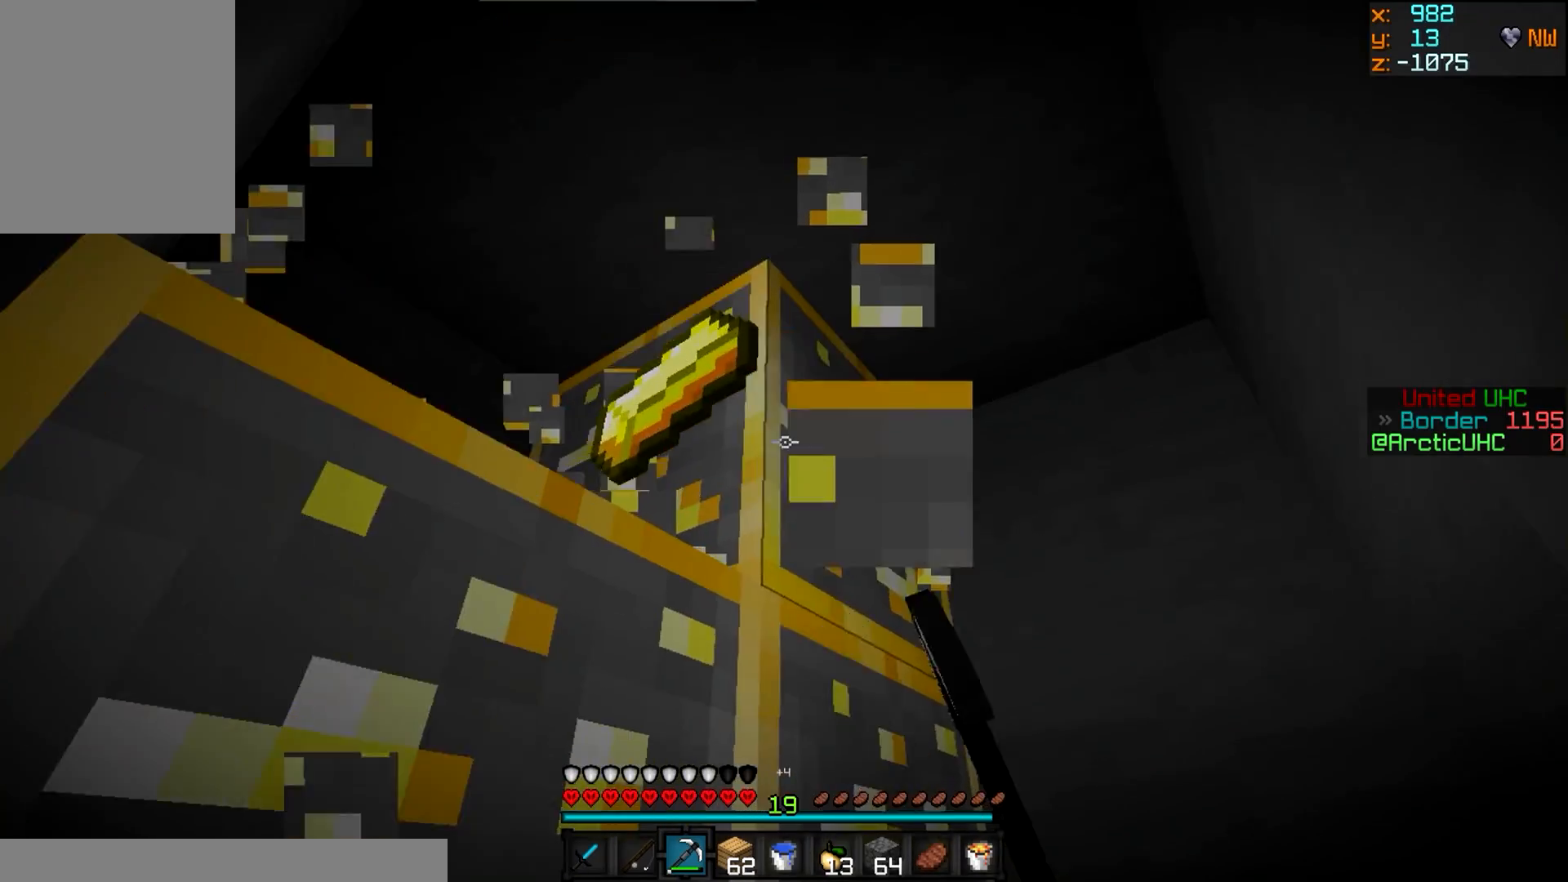
{"keys": [], "mouse": ["left"], "events": [[84, "d", "up"], [84, "w", "up"]]}
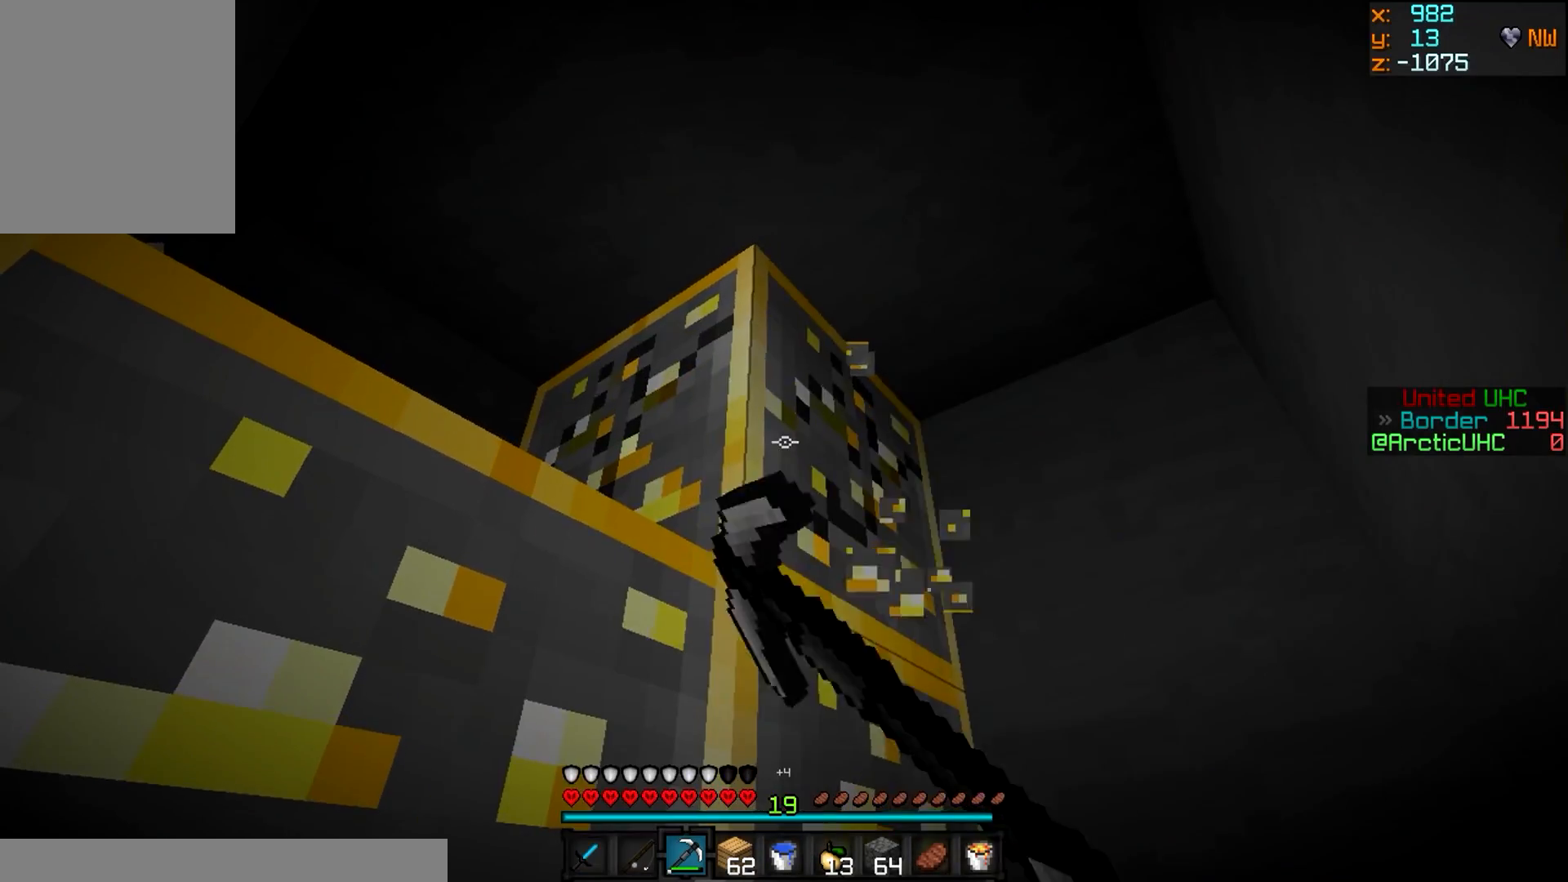
{"keys": ["d", "w"], "mouse": ["left"], "events": [[100, "w", "down"], [200, "d", "down"]]}
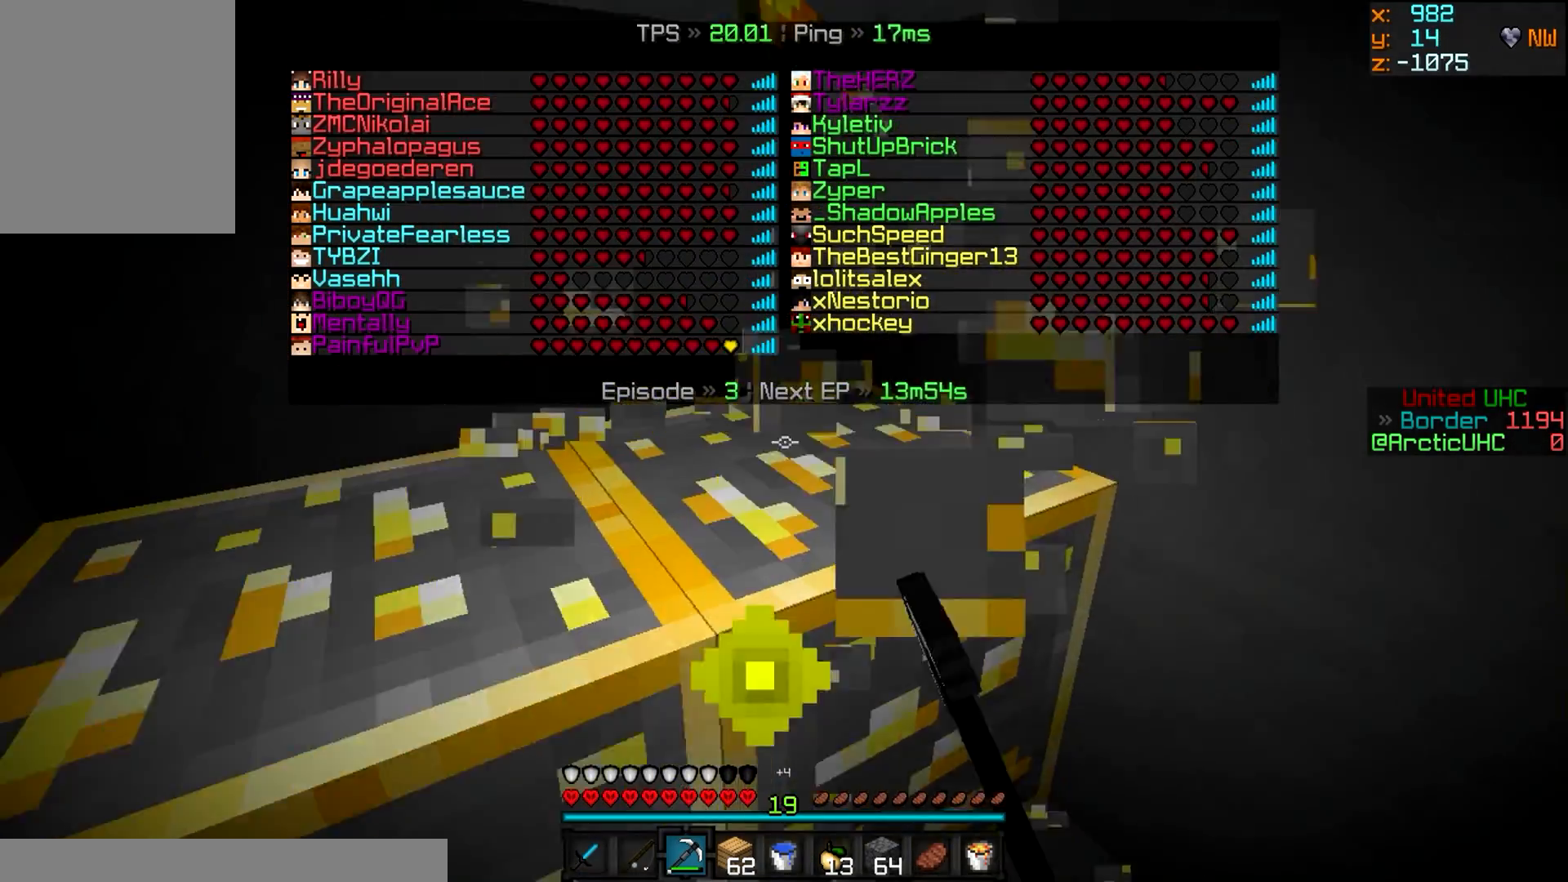
{"keys": [], "mouse": ["left"], "events": [[34, "w", "up"], [284, "d", "up"]]}
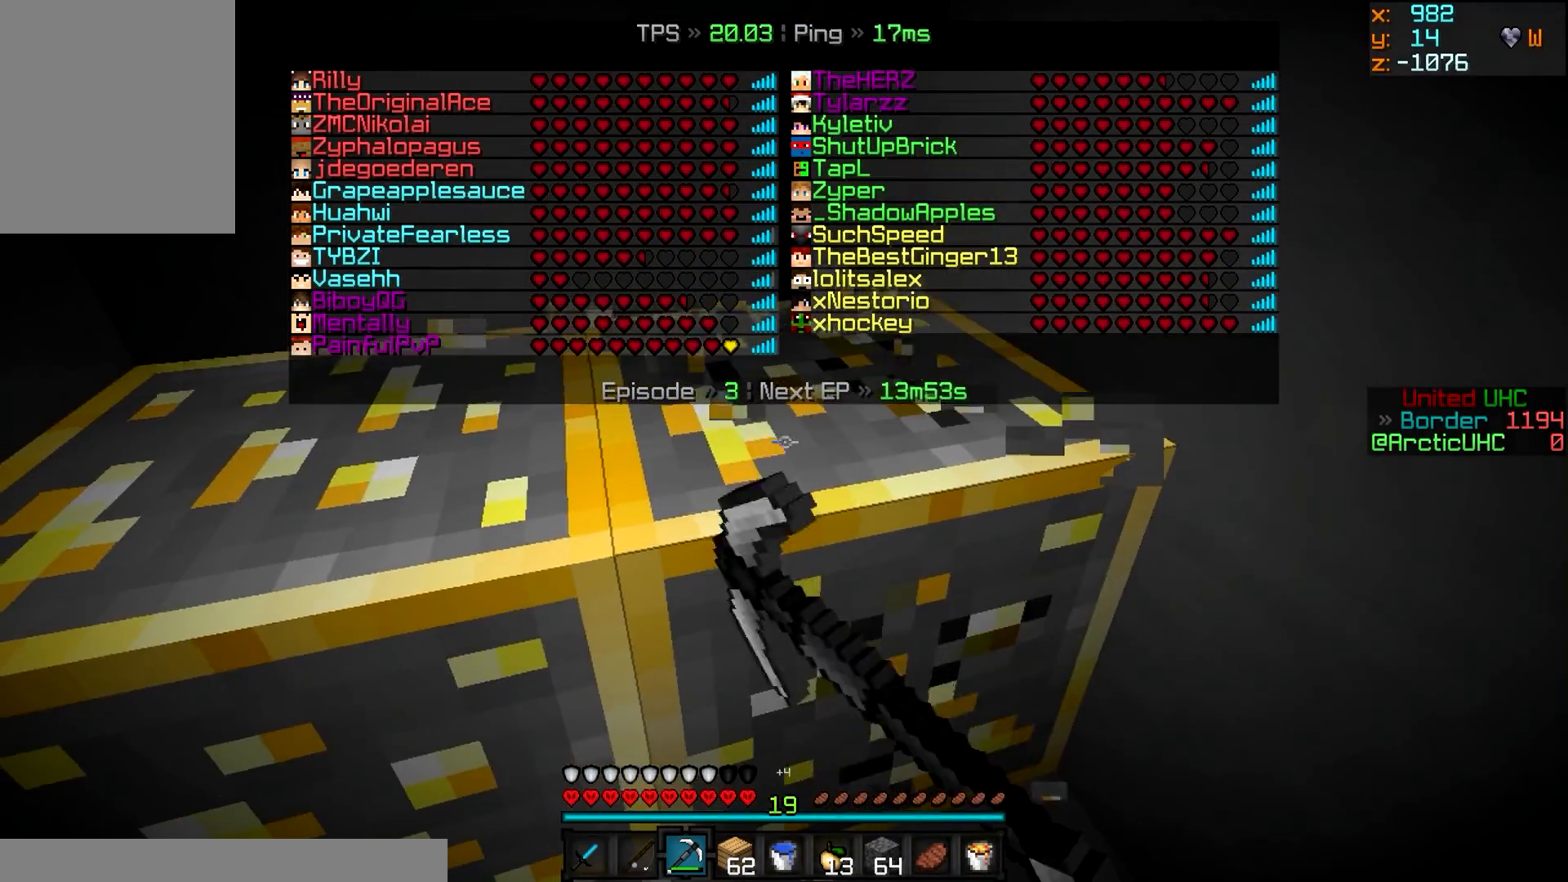
{"keys": ["d"], "mouse": ["left"], "events": [[100, "d", "down"], [100, "w", "down"], [384, "d", "up"], [384, "w", "up"], [450, "d", "down"]]}
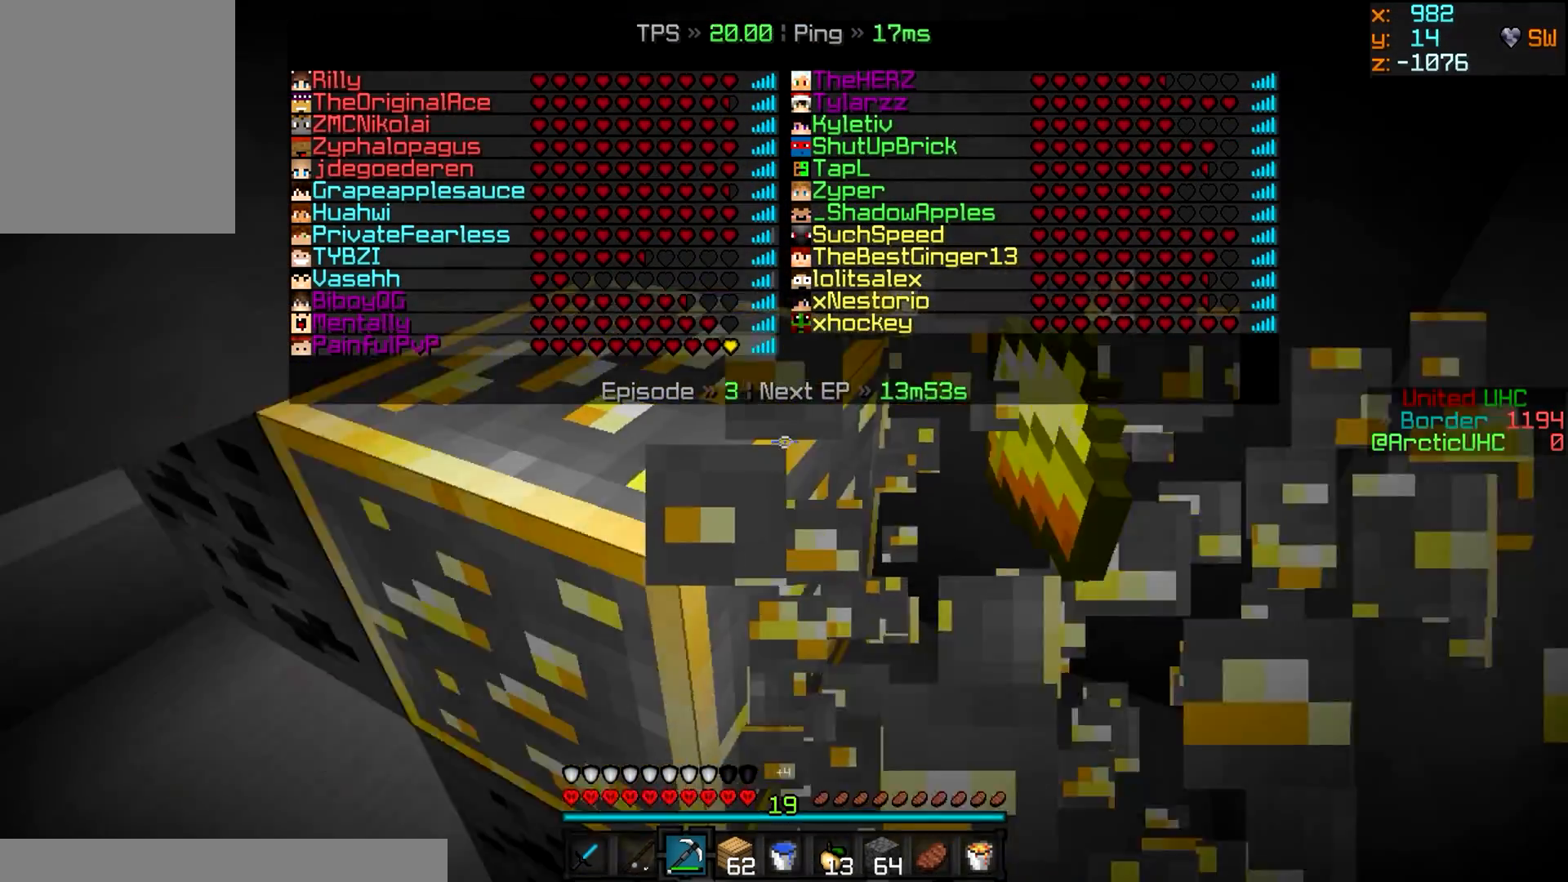
{"keys": [], "mouse": ["left"], "events": [[184, "d", "up"]]}
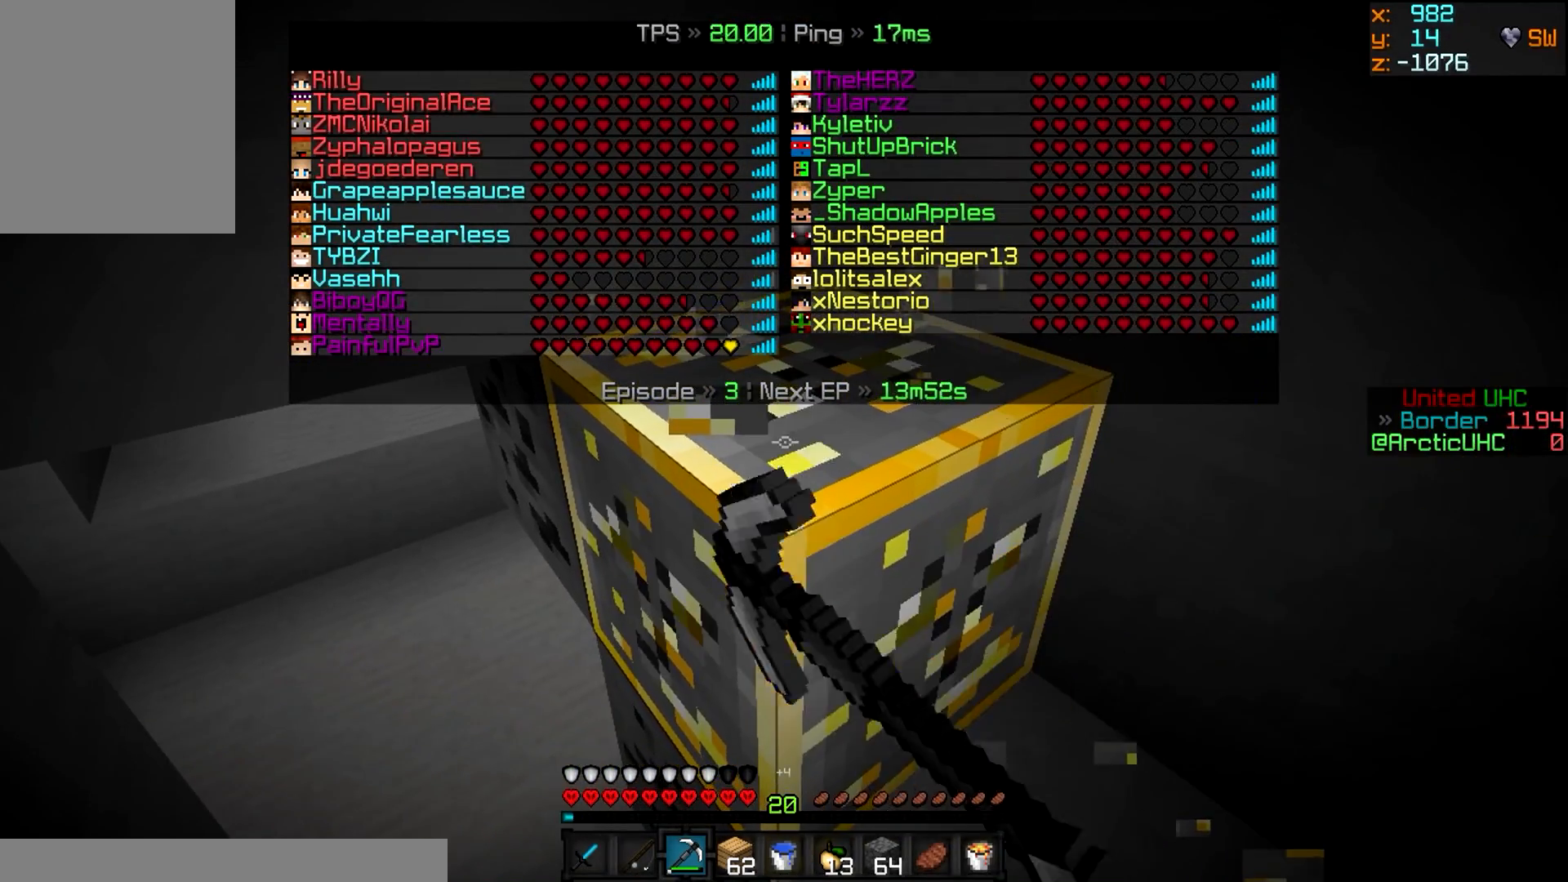
{"keys": [], "mouse": ["left"], "events": []}
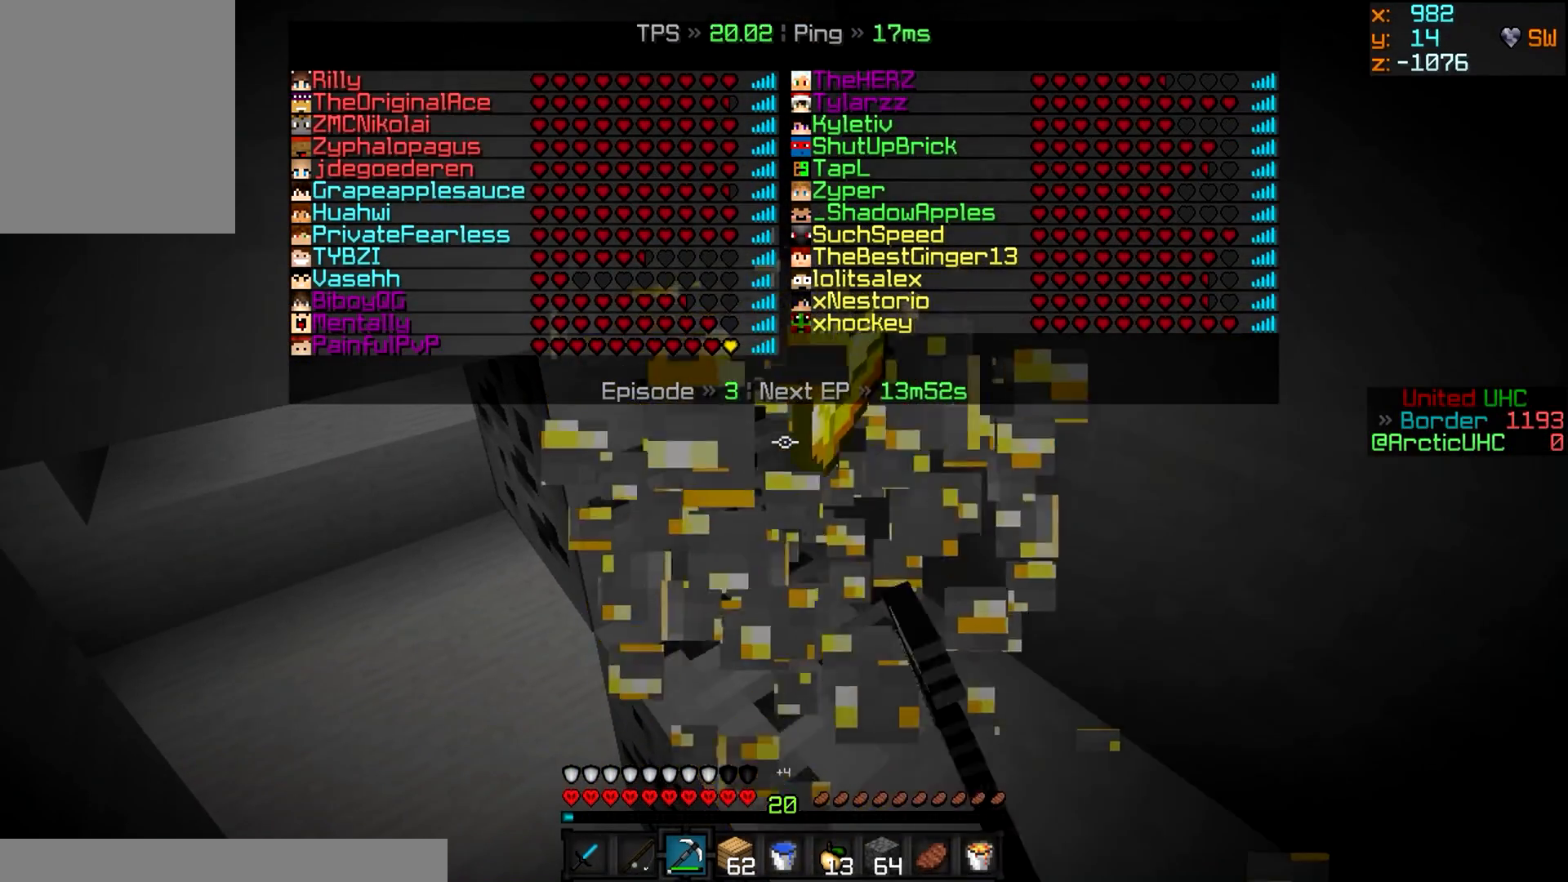
{"keys": ["w"], "mouse": [], "events": [[101, "w", "down"], [301, "mouse_left", "up"]]}
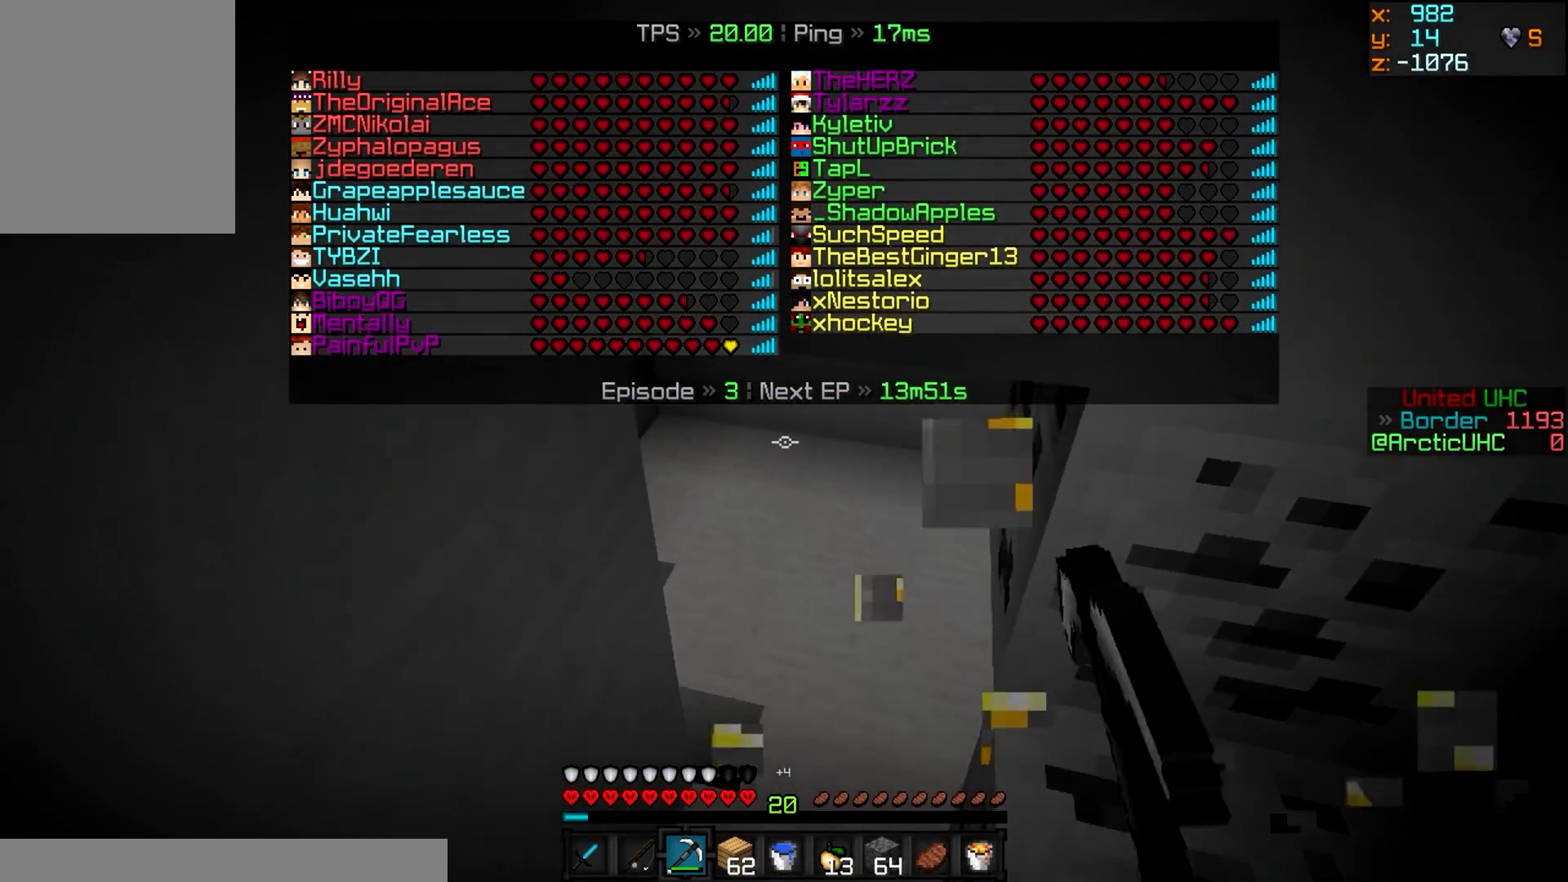
{"keys": ["d", "w"], "mouse": [], "events": [[267, "d", "down"]]}
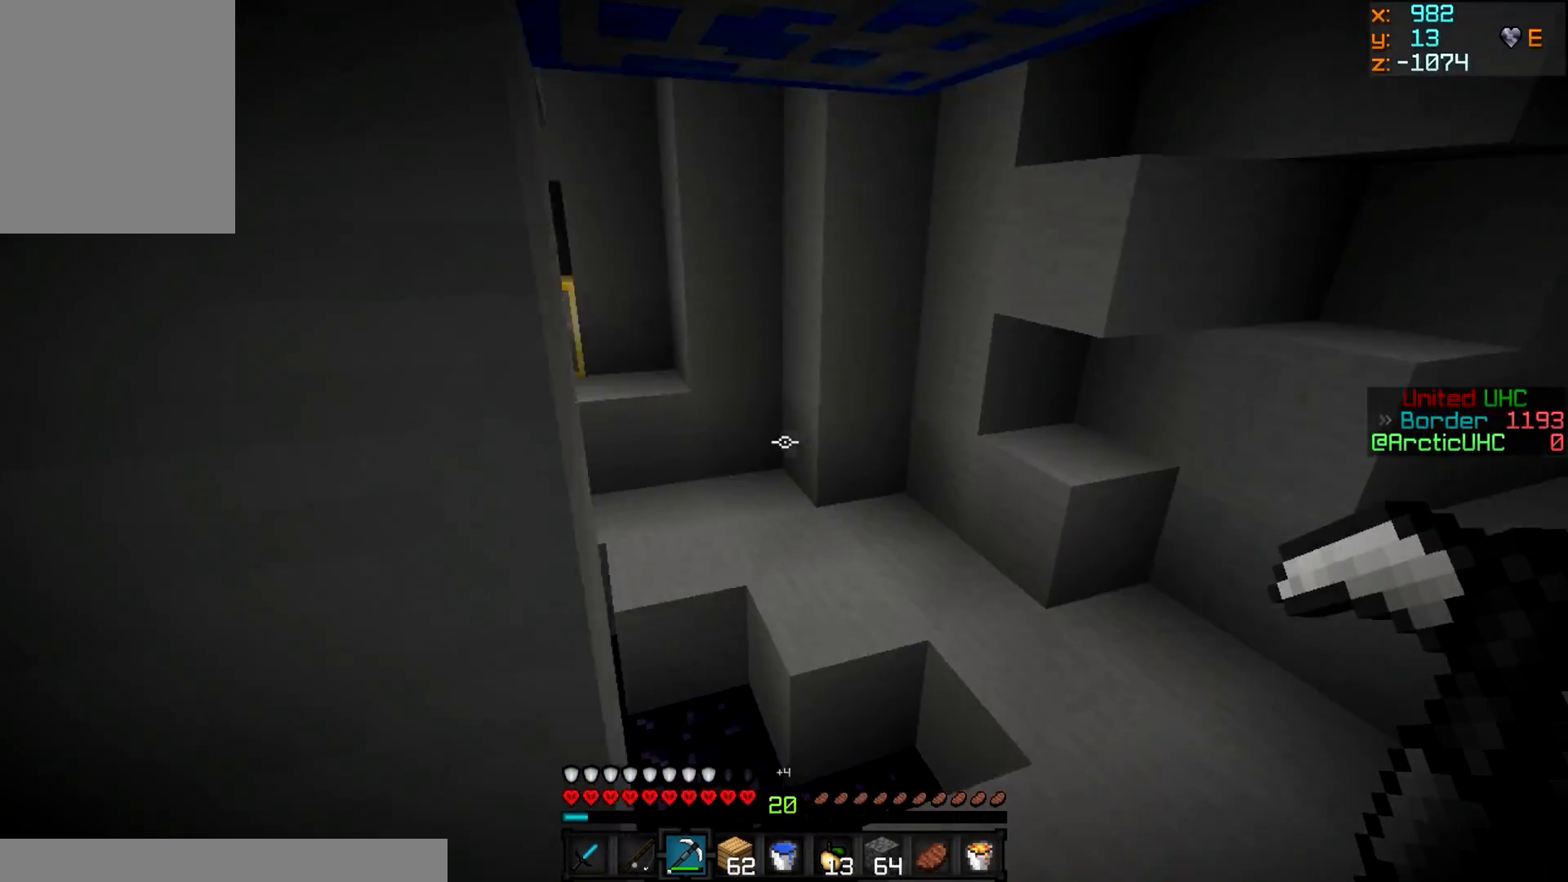
{"keys": ["d", "w"], "mouse": [], "events": []}
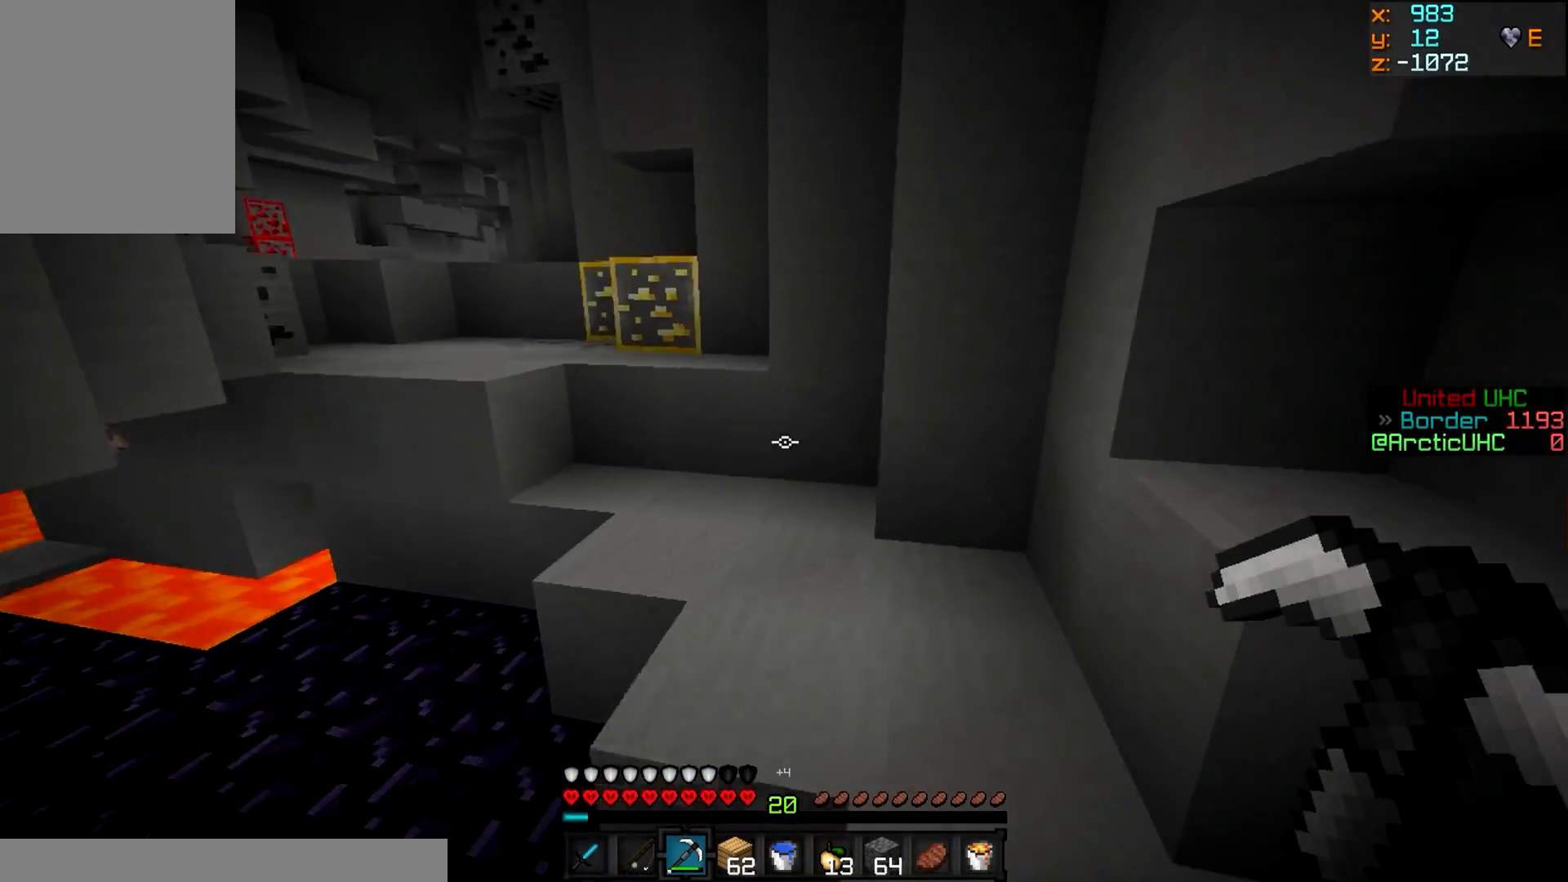
{"keys": ["w"], "mouse": ["left"], "events": [[200, "d", "up"], [301, "mouse_left", "down"]]}
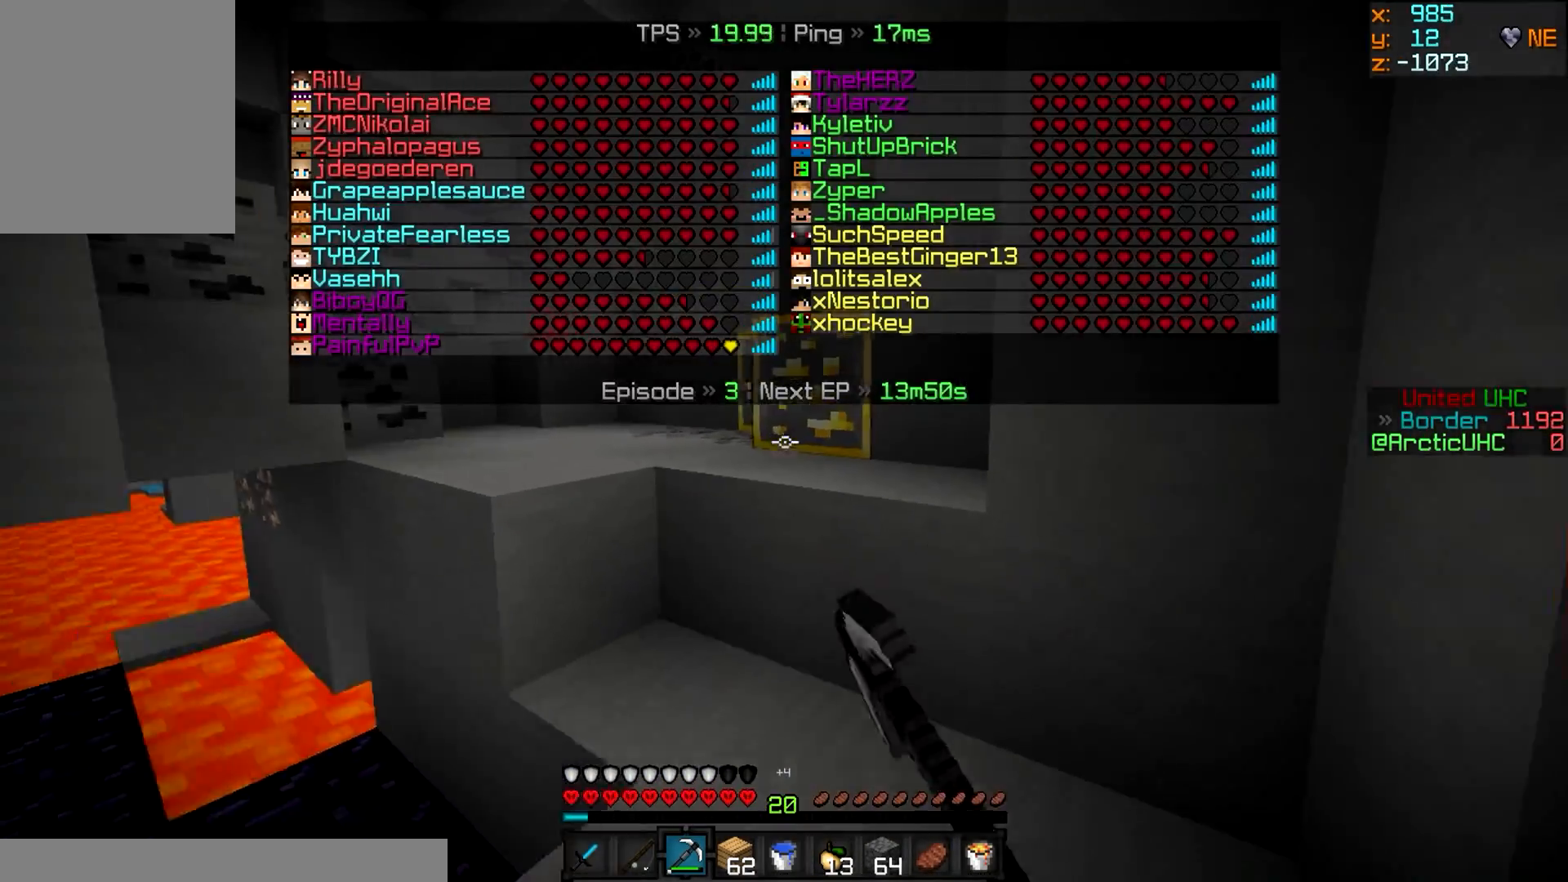
{"keys": ["w"], "mouse": ["left"], "events": []}
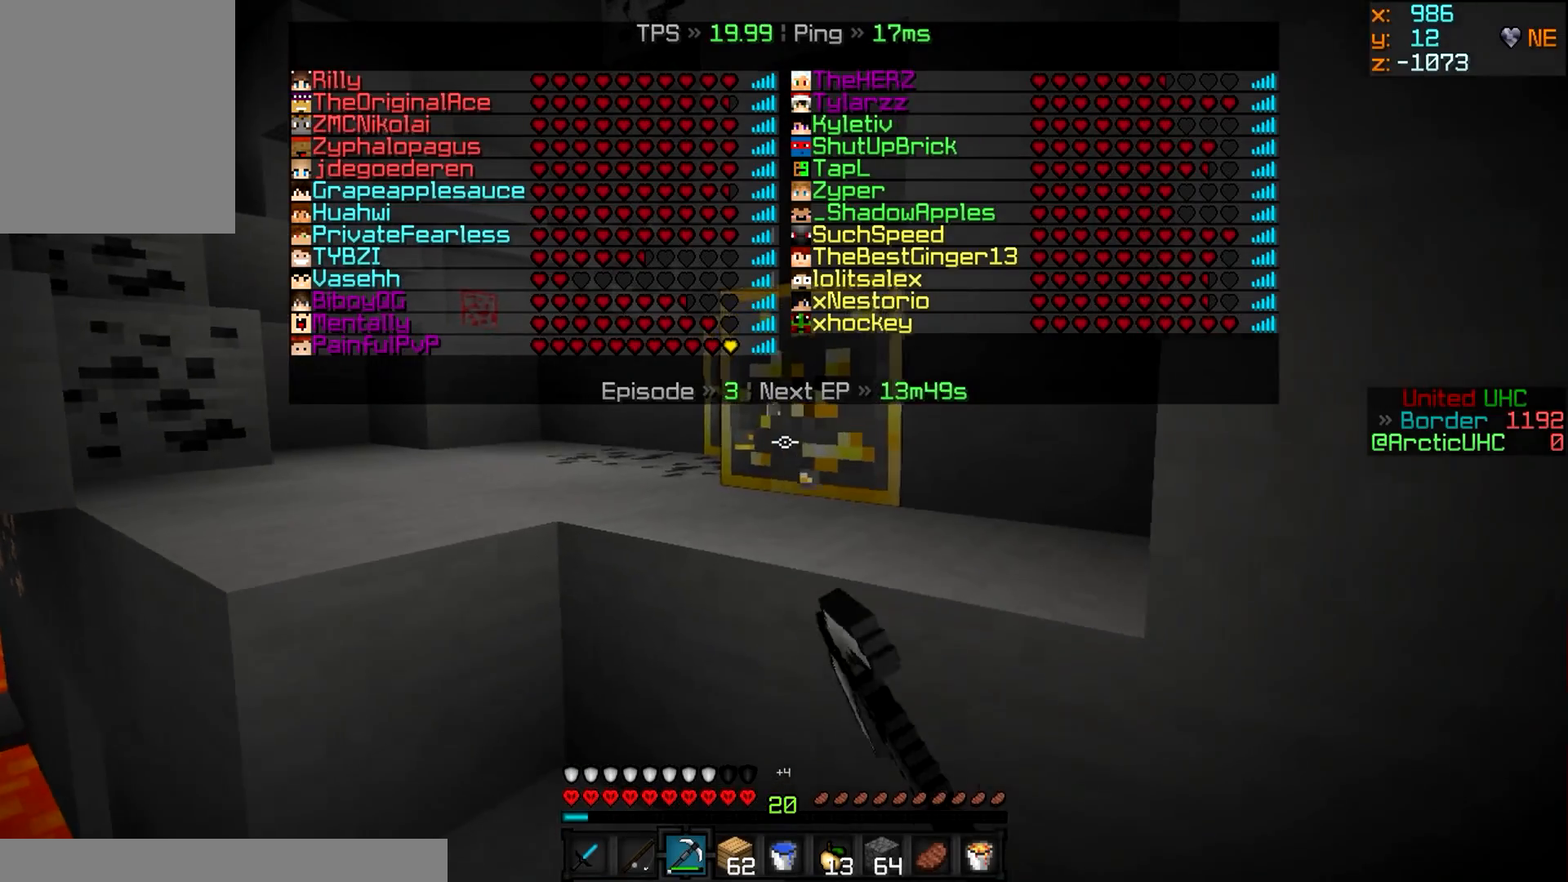
{"keys": ["w"], "mouse": ["left"], "events": []}
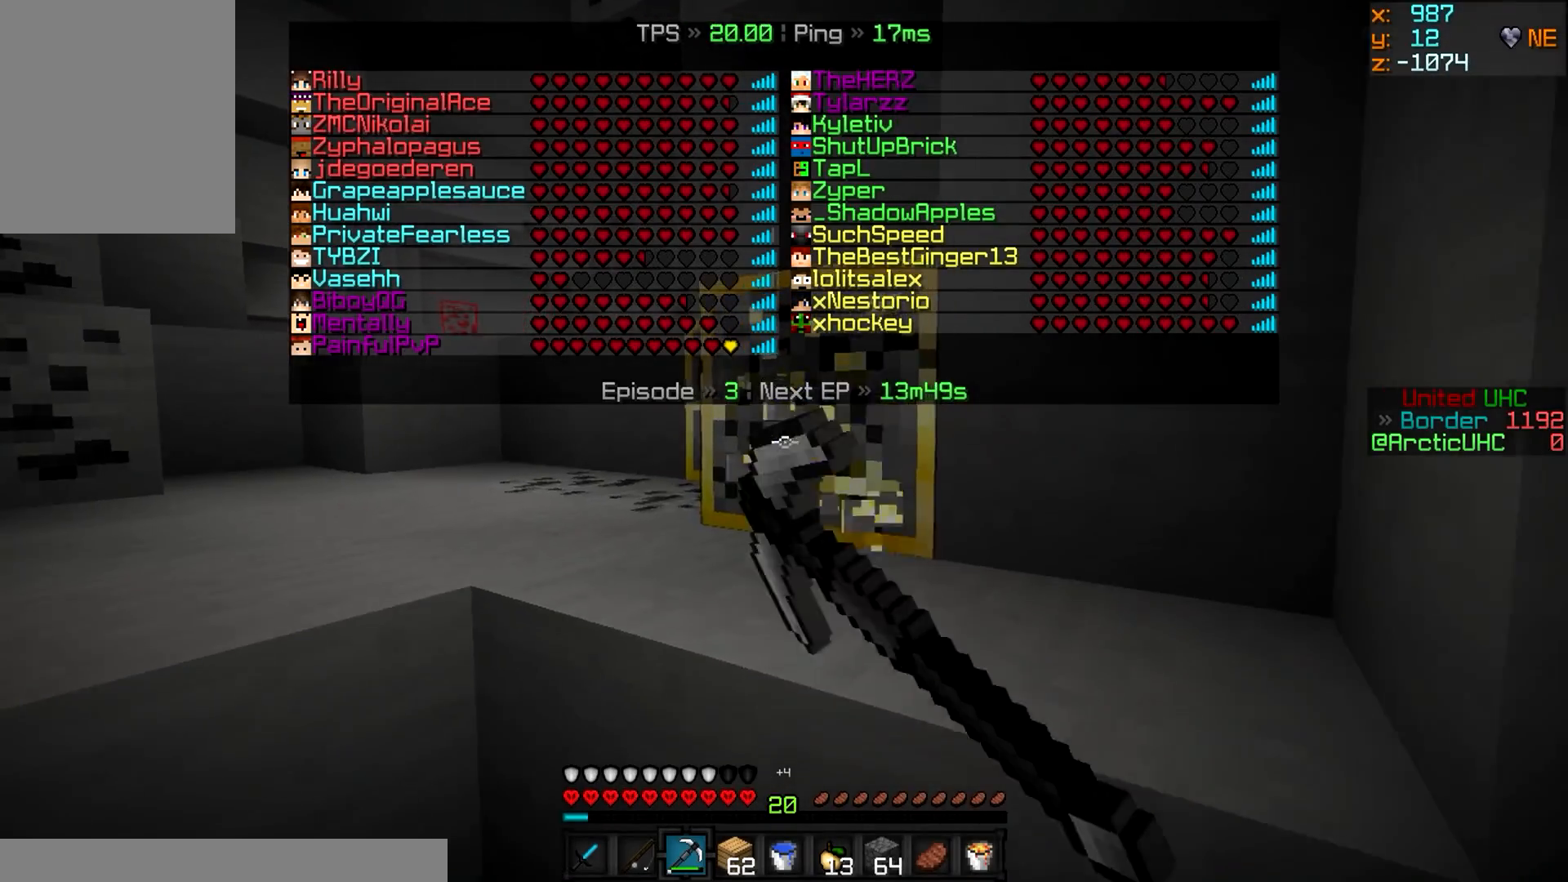
{"keys": ["w"], "mouse": ["left"], "events": []}
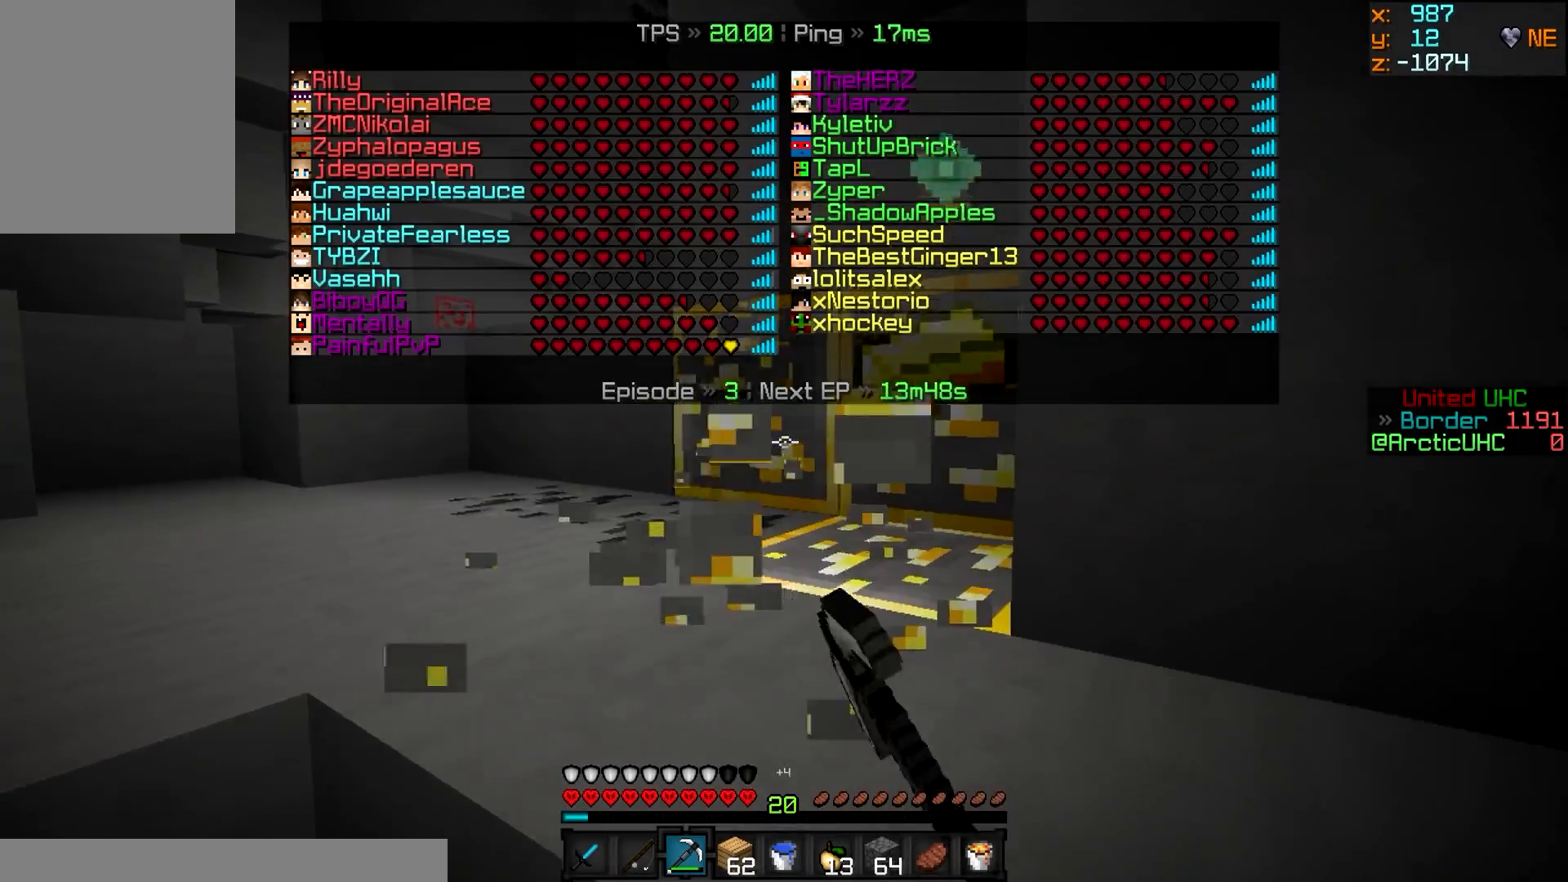
{"keys": ["w"], "mouse": ["left"], "events": []}
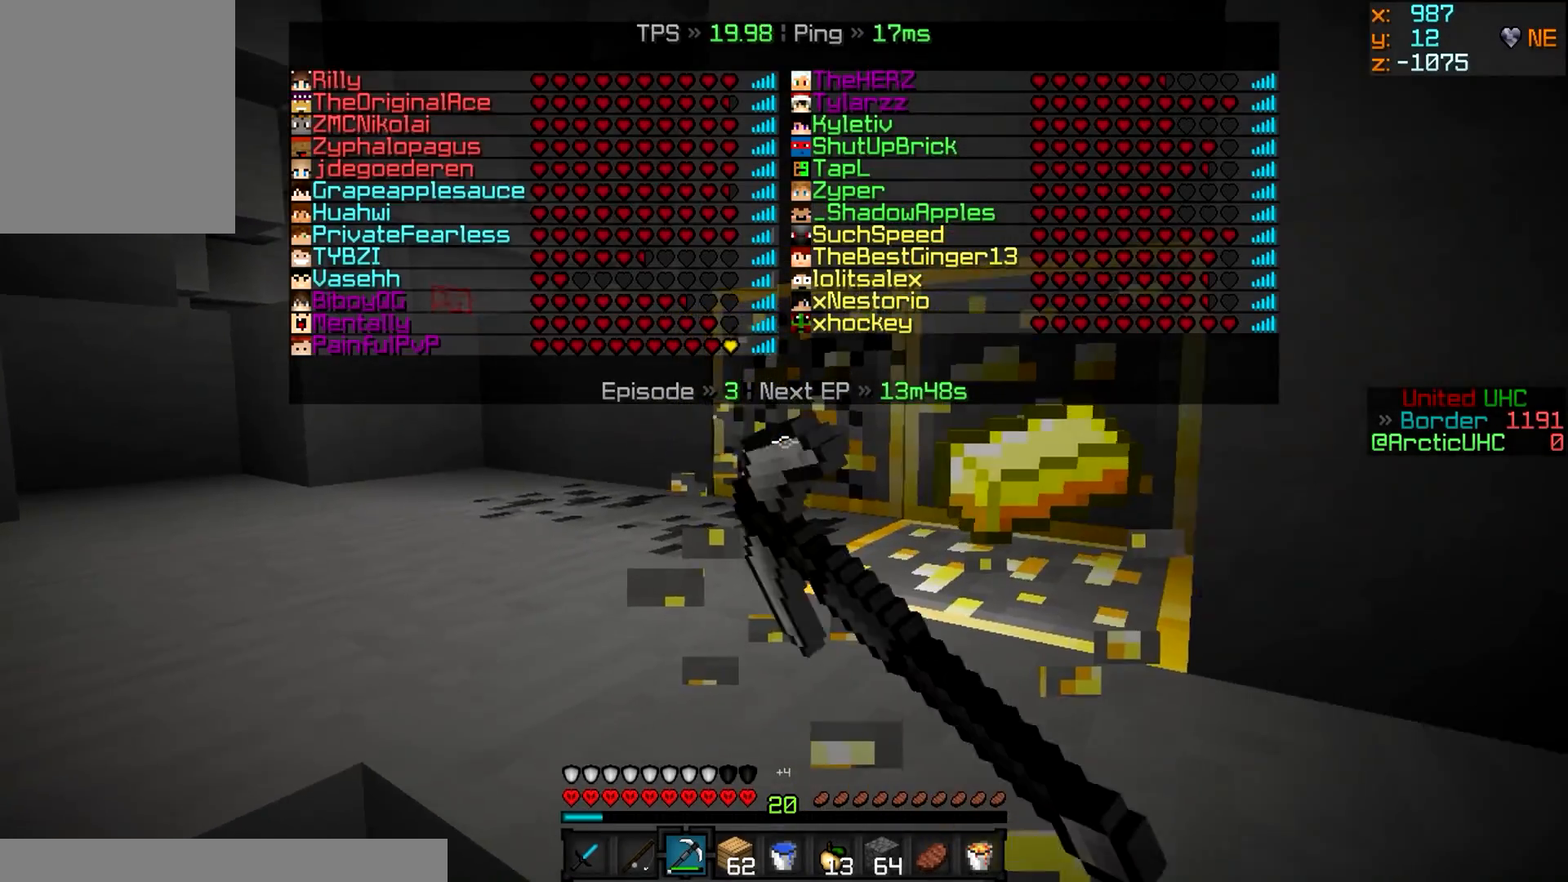
{"keys": ["w"], "mouse": ["left"], "events": []}
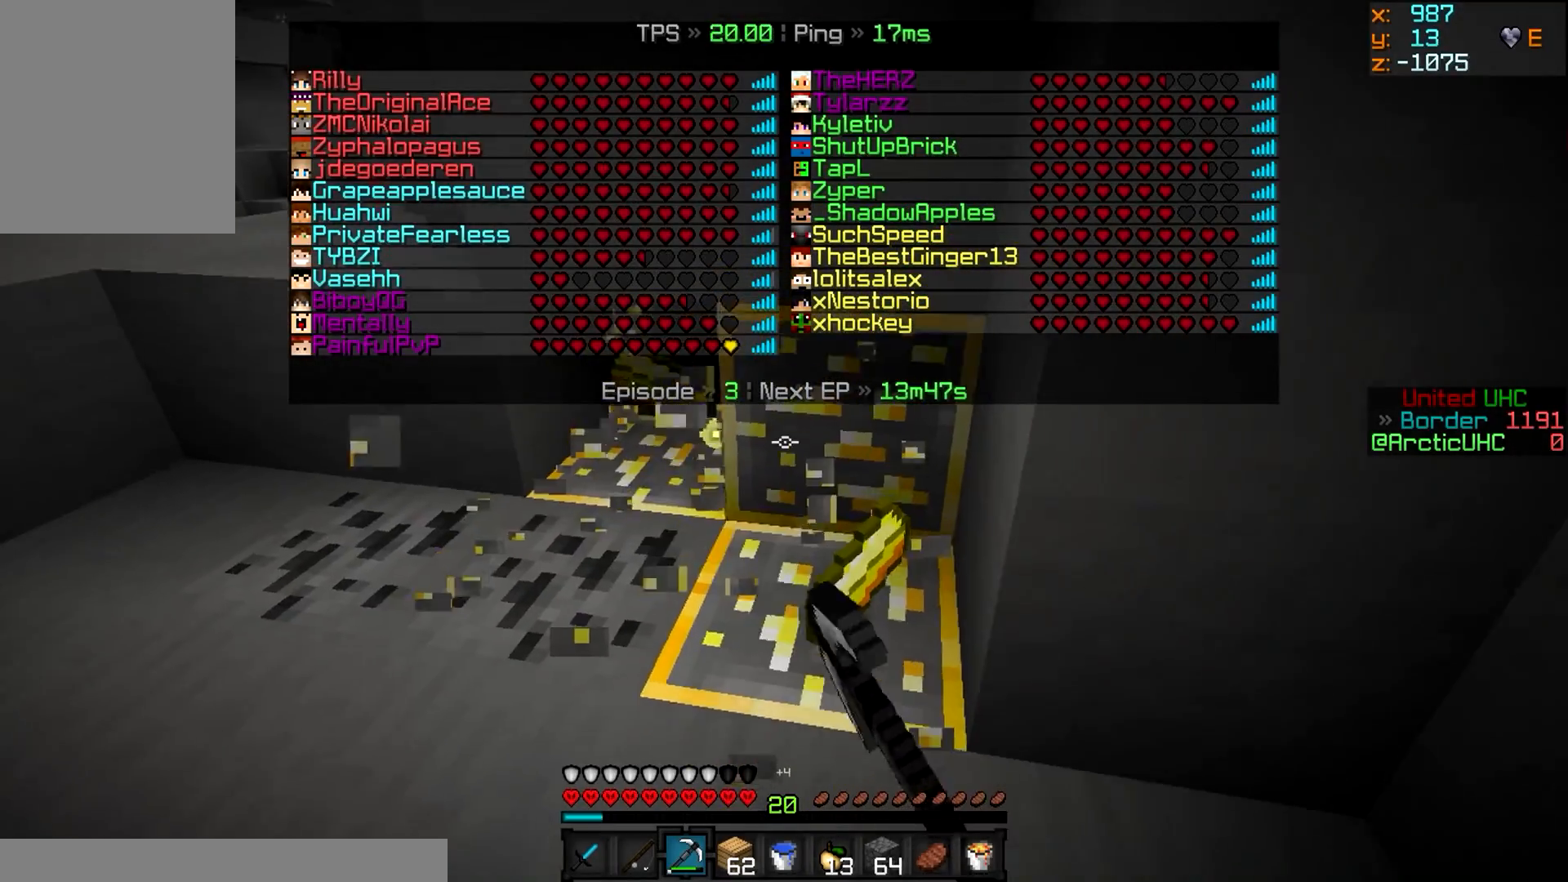
{"keys": ["w"], "mouse": ["left"], "events": []}
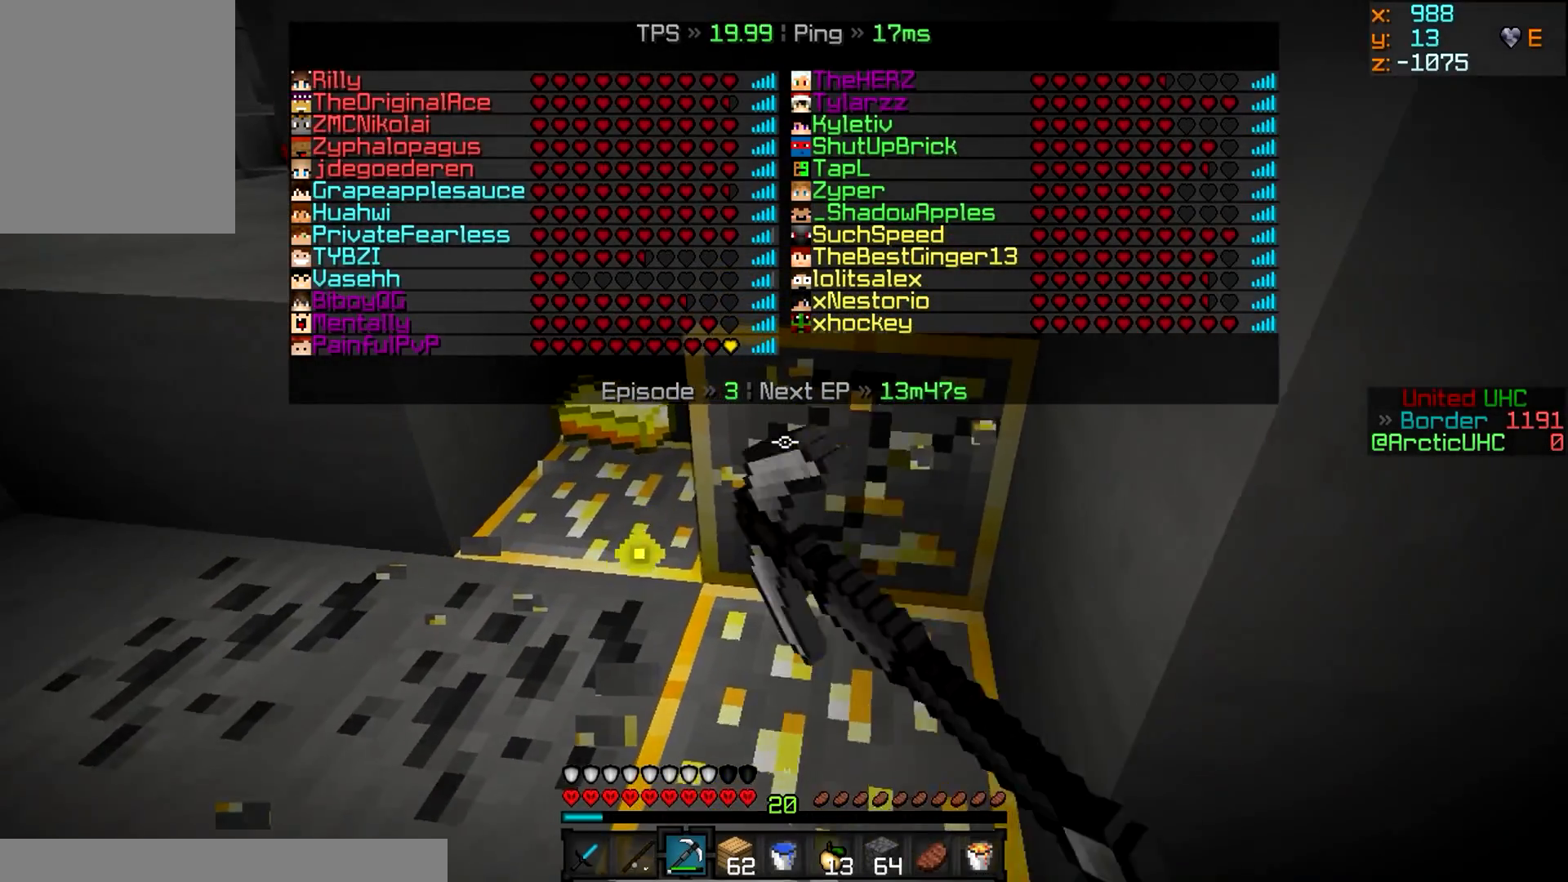
{"keys": ["a", "s"], "mouse": ["left"], "events": [[333, "w", "up"], [467, "a", "down"], [467, "s", "down"]]}
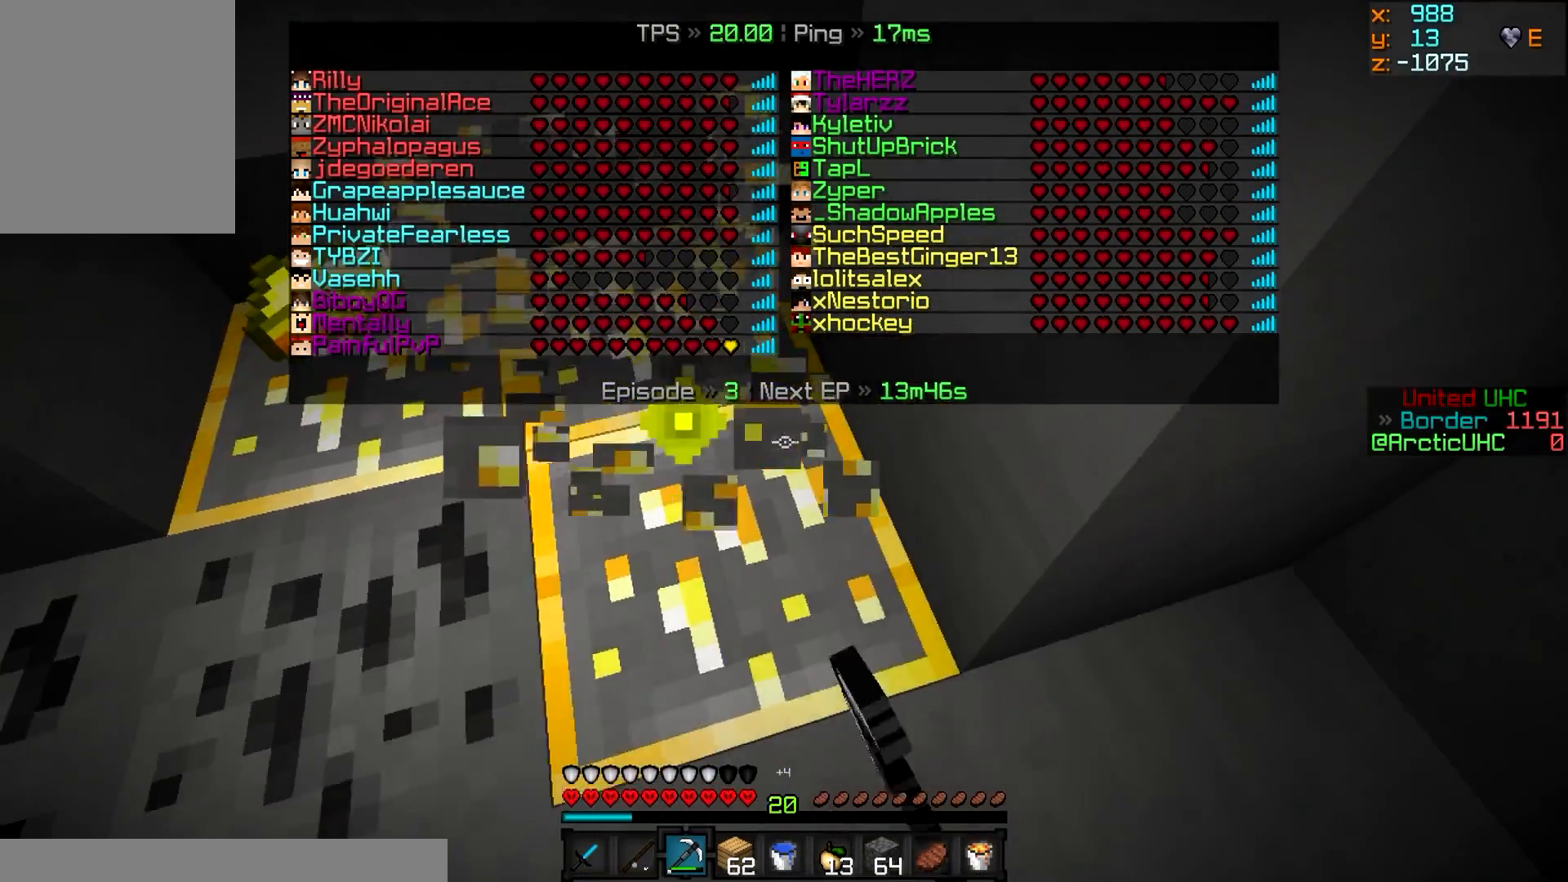
{"keys": [], "mouse": ["left"], "events": [[234, "s", "up"], [284, "a", "up"]]}
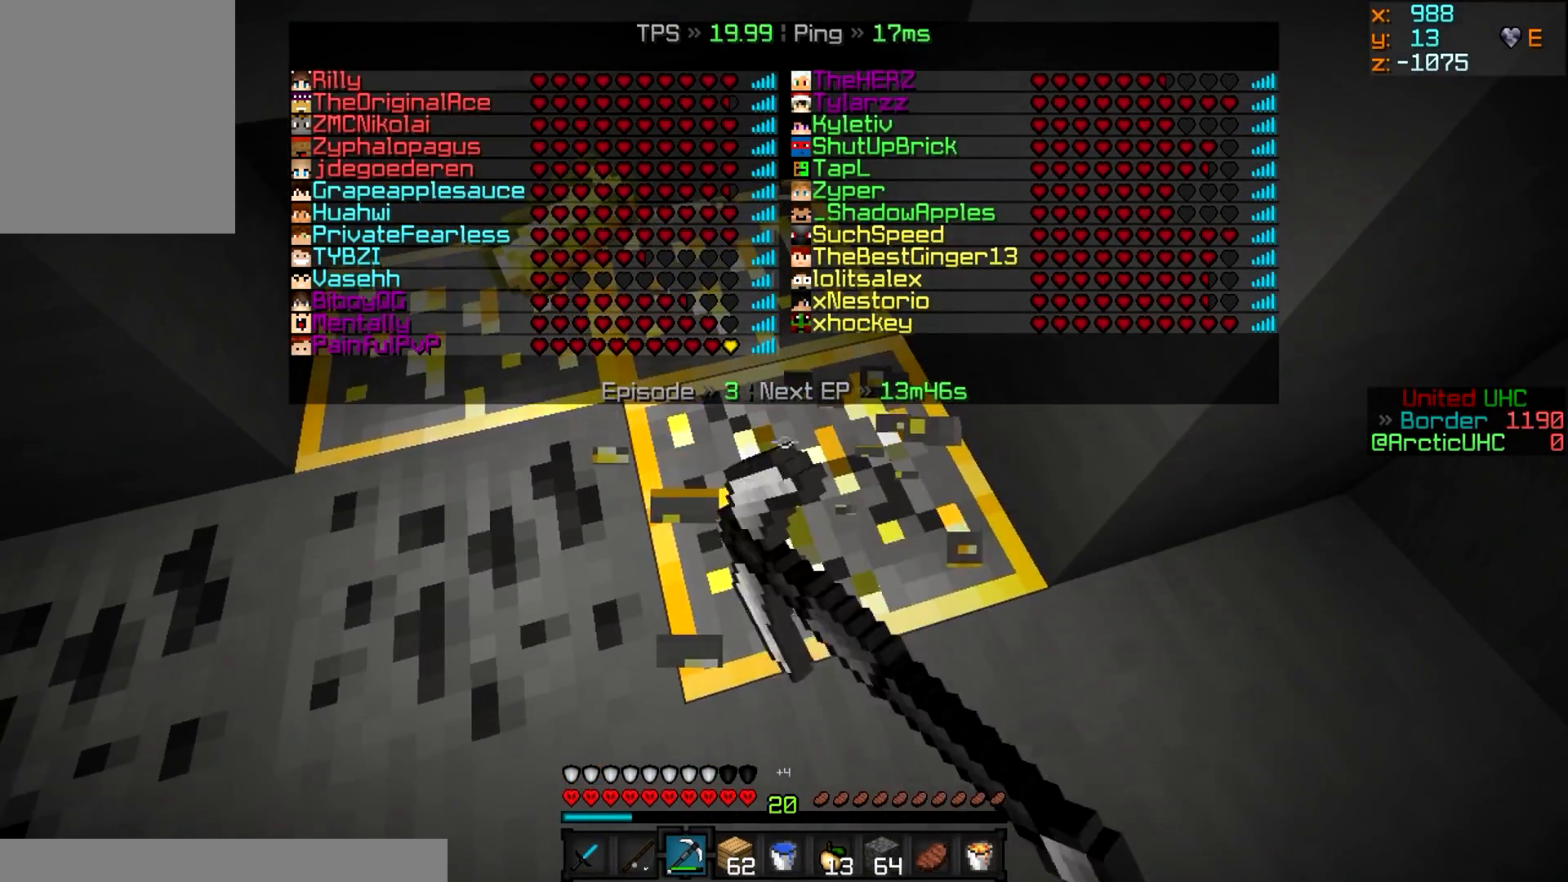
{"keys": [], "mouse": ["left"], "events": []}
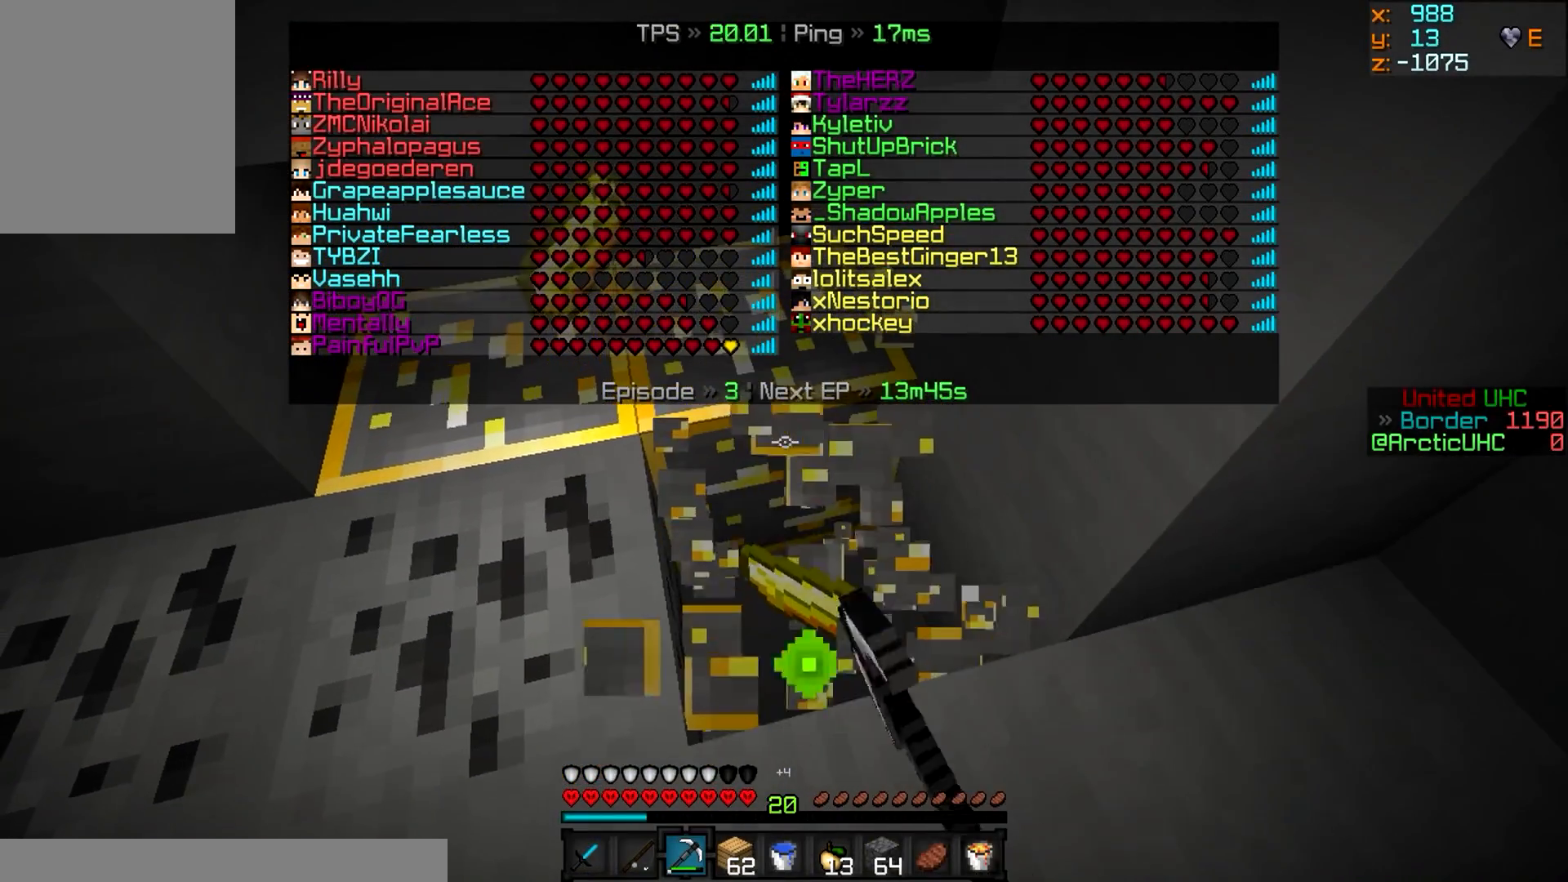
{"keys": [], "mouse": ["left"], "events": []}
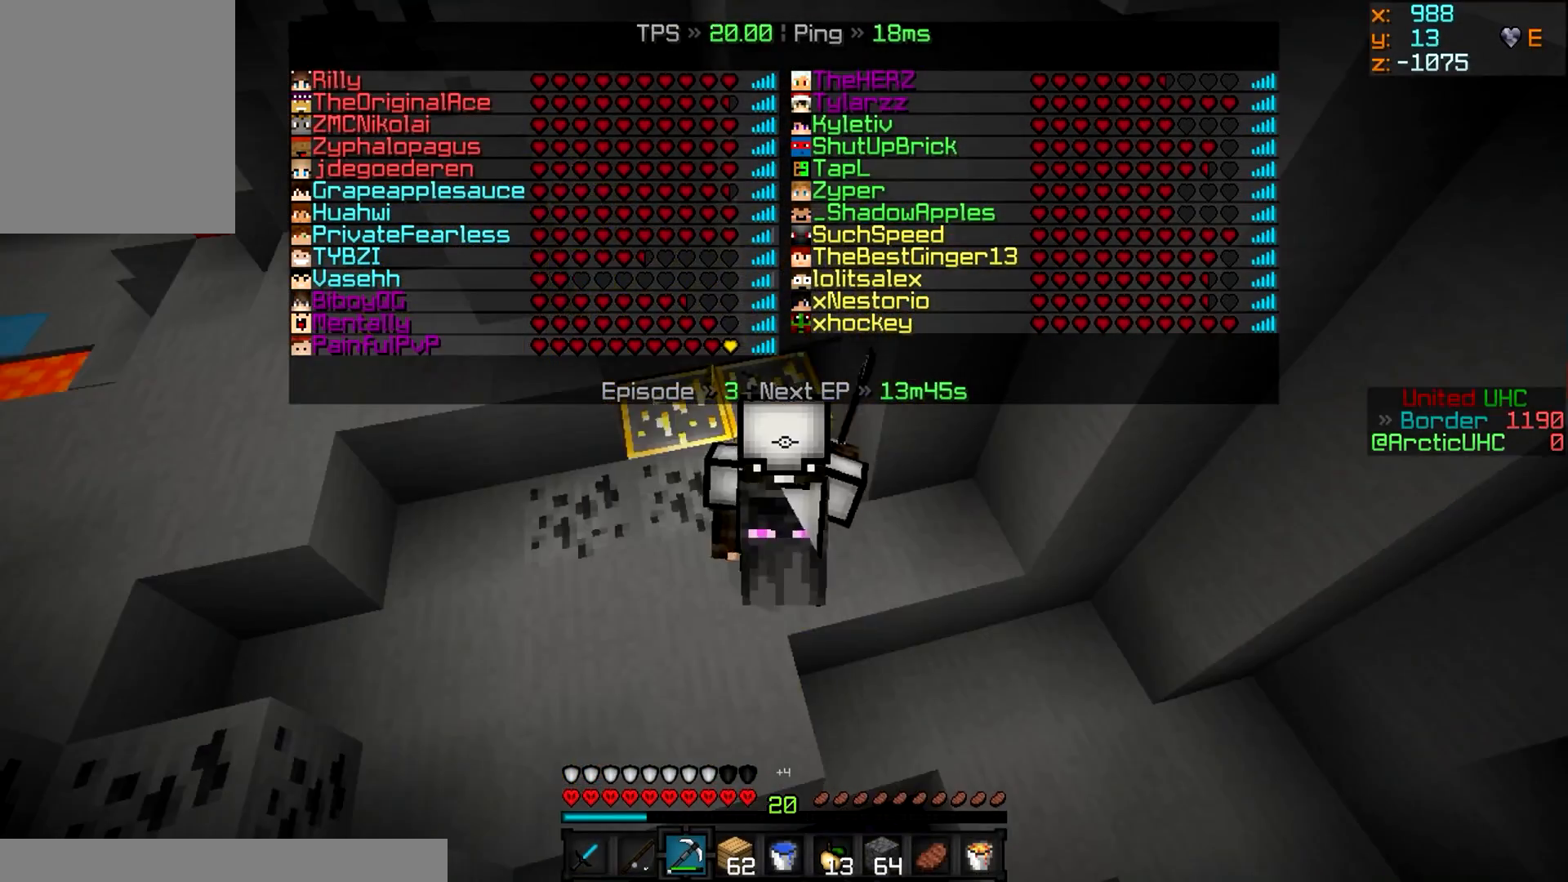
{"keys": [], "mouse": ["left"], "events": [[16, "w", "down"], [434, "w", "up"]]}